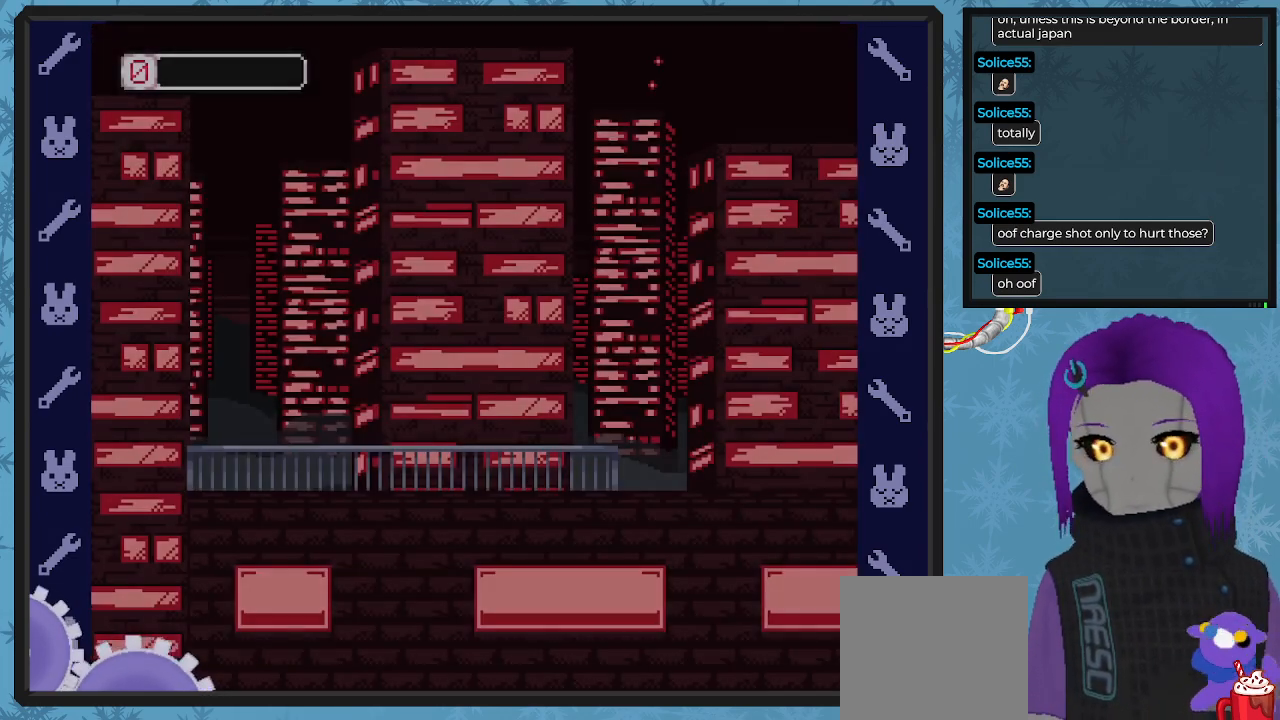
Gameplay with a controller (Xbox layout); each line is a JSON object with the inputs held at the frame after it. "events" lists button and stick changes between this image and that frame as [ms after this image, input, new state], when the widget could be followed in between. Not read: right_stick.
{"buttons": [], "left_stick": "center", "events": []}
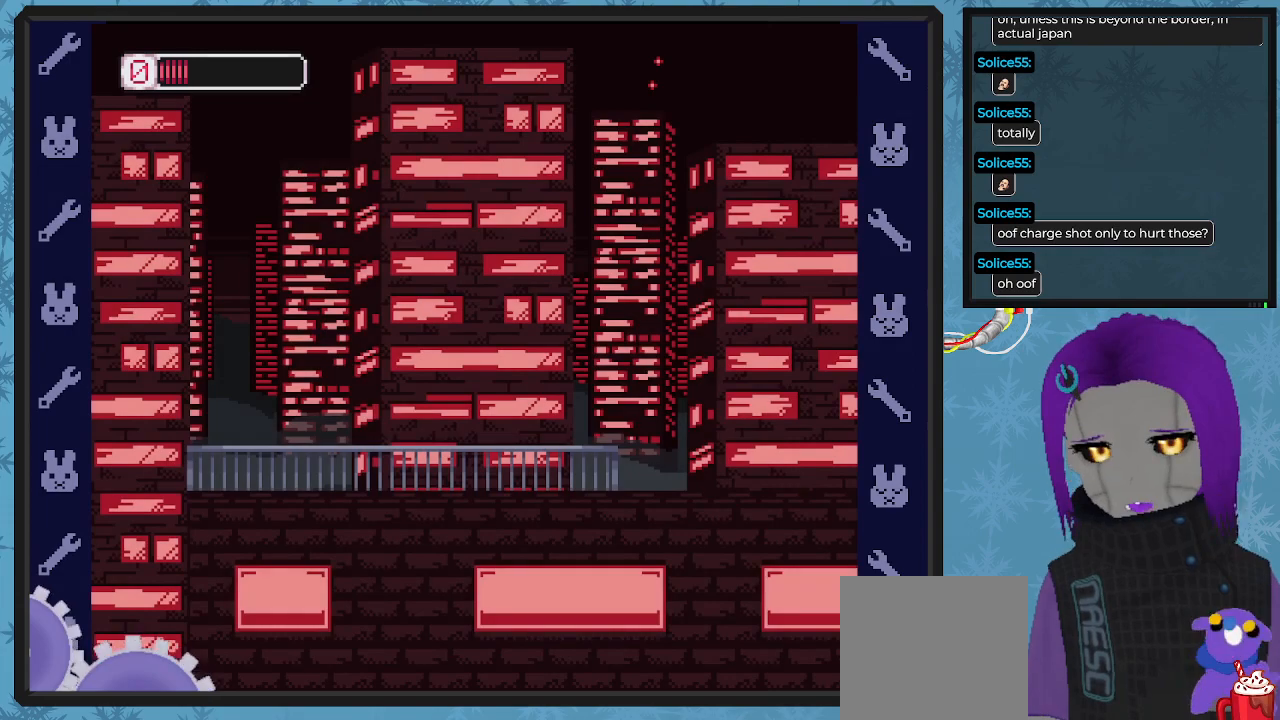
{"buttons": [], "left_stick": "center", "events": []}
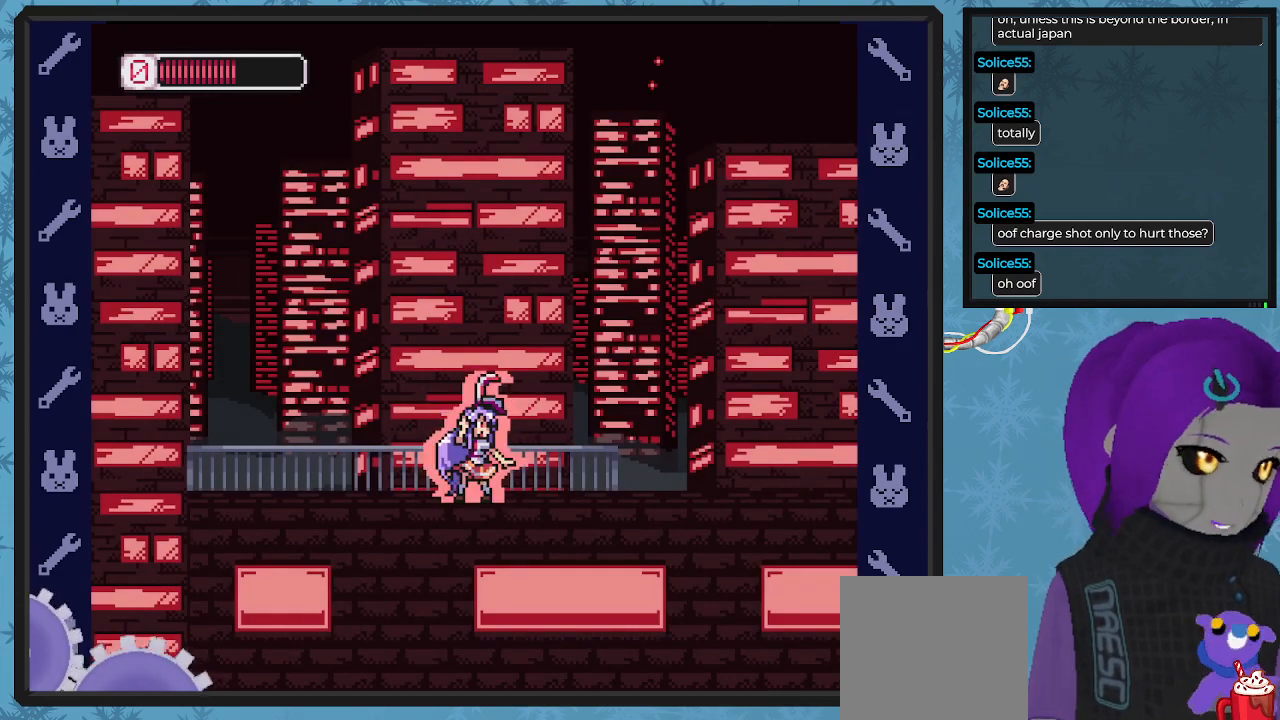
{"buttons": [], "left_stick": "center", "events": []}
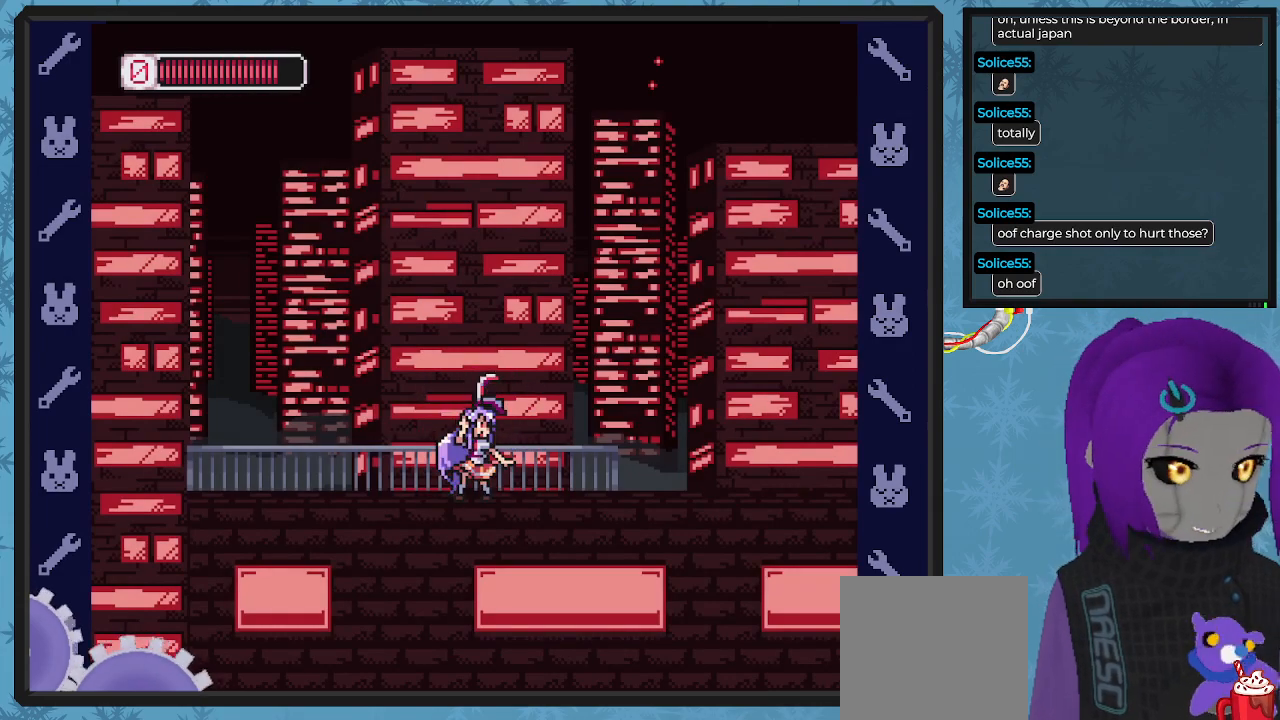
{"buttons": ["X", "DPAD_RIGHT"], "left_stick": "center", "events": [[133, "DPAD_RIGHT", "down"], [333, "X", "down"]]}
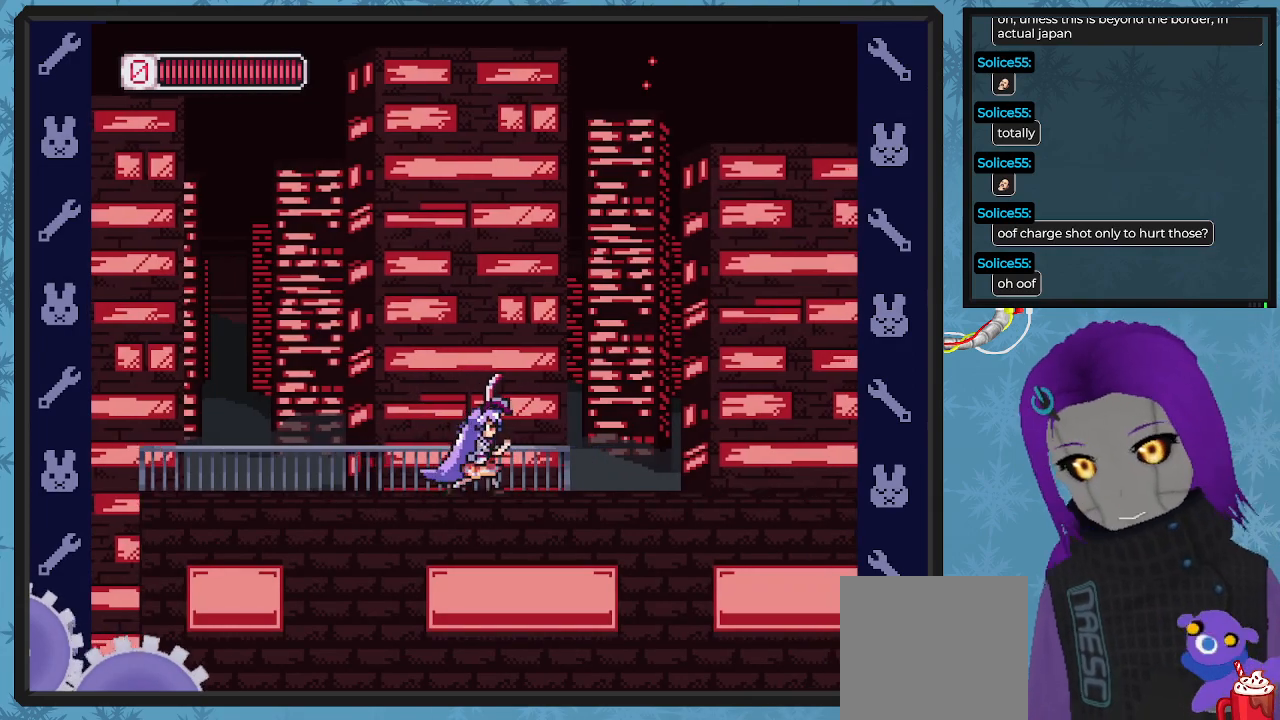
{"buttons": ["X", "DPAD_RIGHT"], "left_stick": "center", "events": []}
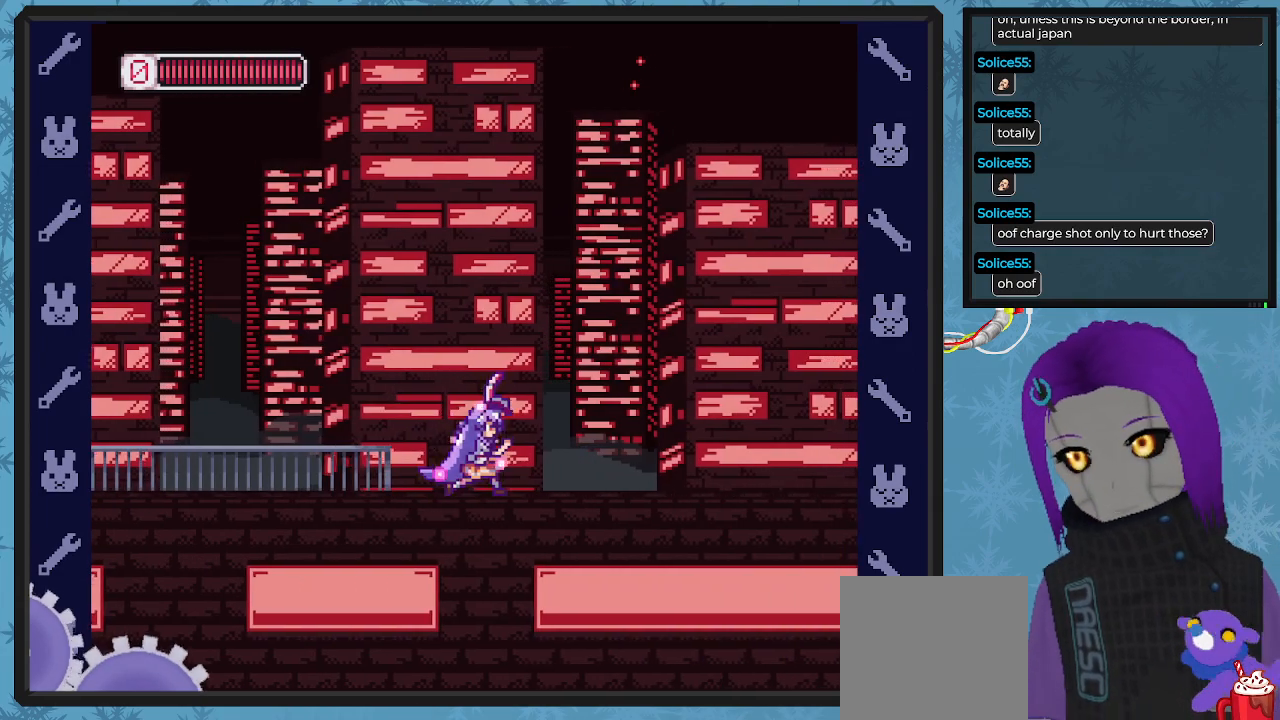
{"buttons": ["X", "DPAD_RIGHT"], "left_stick": "center", "events": []}
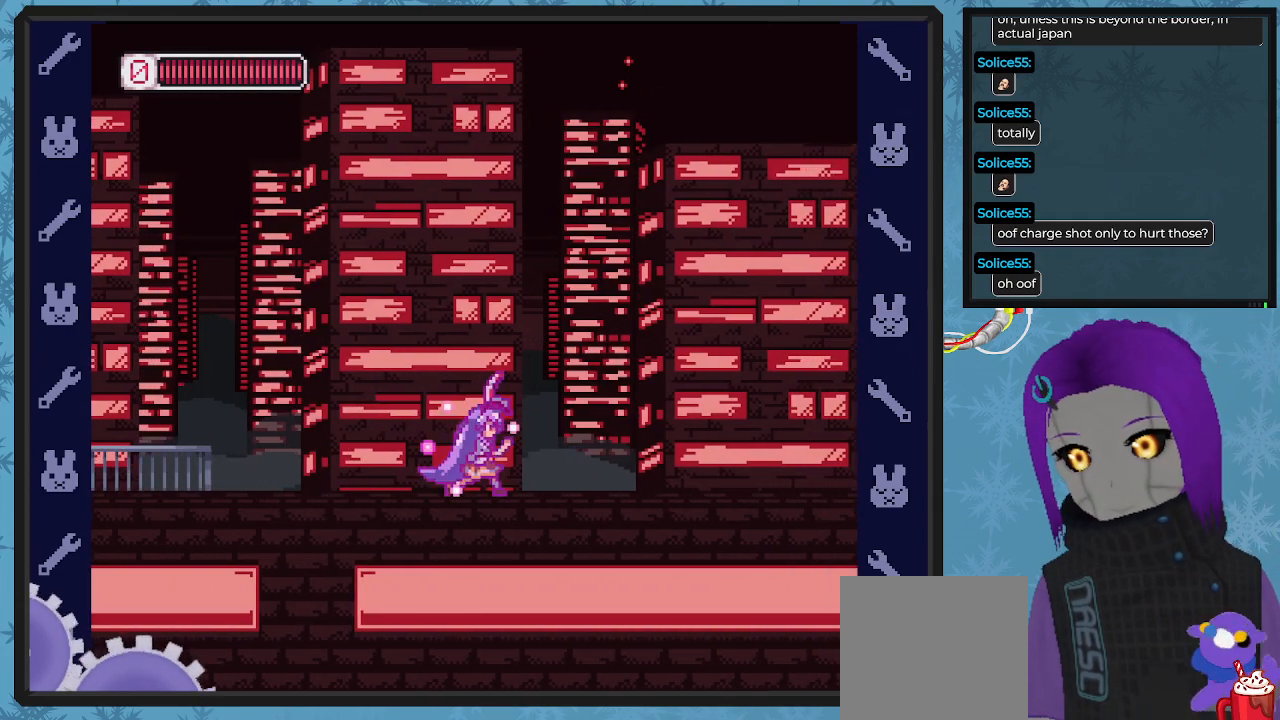
{"buttons": ["X", "DPAD_RIGHT"], "left_stick": "center", "events": []}
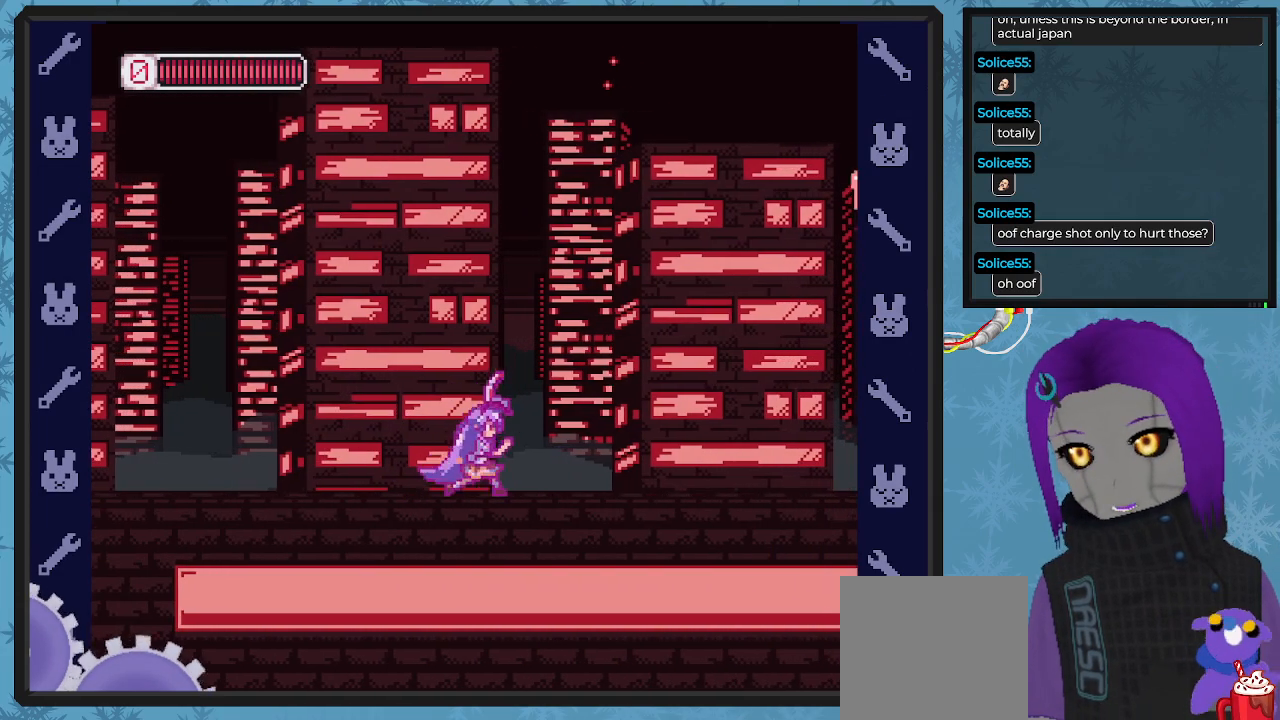
{"buttons": ["X"], "left_stick": "center", "events": [[500, "DPAD_RIGHT", "up"]]}
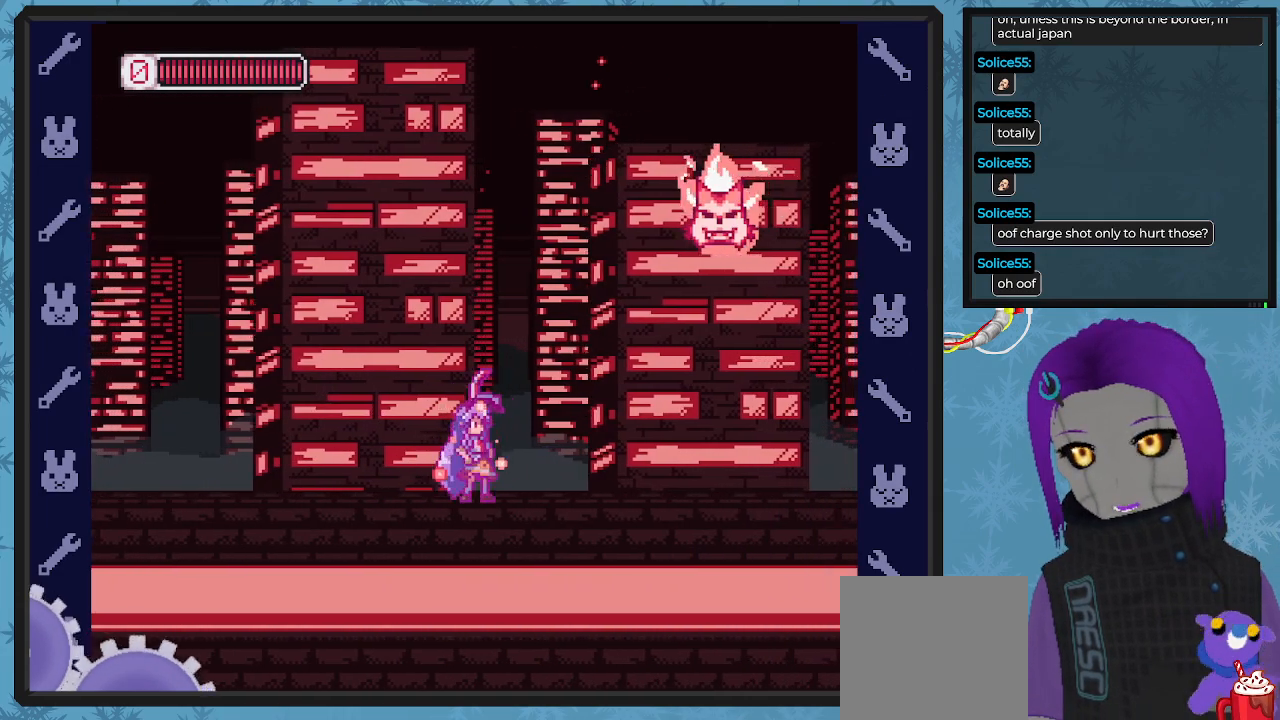
{"buttons": ["X", "DPAD_LEFT"], "left_stick": "center", "events": [[33, "A", "down"], [233, "DPAD_UP", "down"], [300, "A", "up"], [300, "DPAD_RIGHT", "down"], [333, "X", "up"], [367, "DPAD_RIGHT", "up"], [367, "DPAD_UP", "up"], [367, "X", "down"], [467, "DPAD_LEFT", "down"]]}
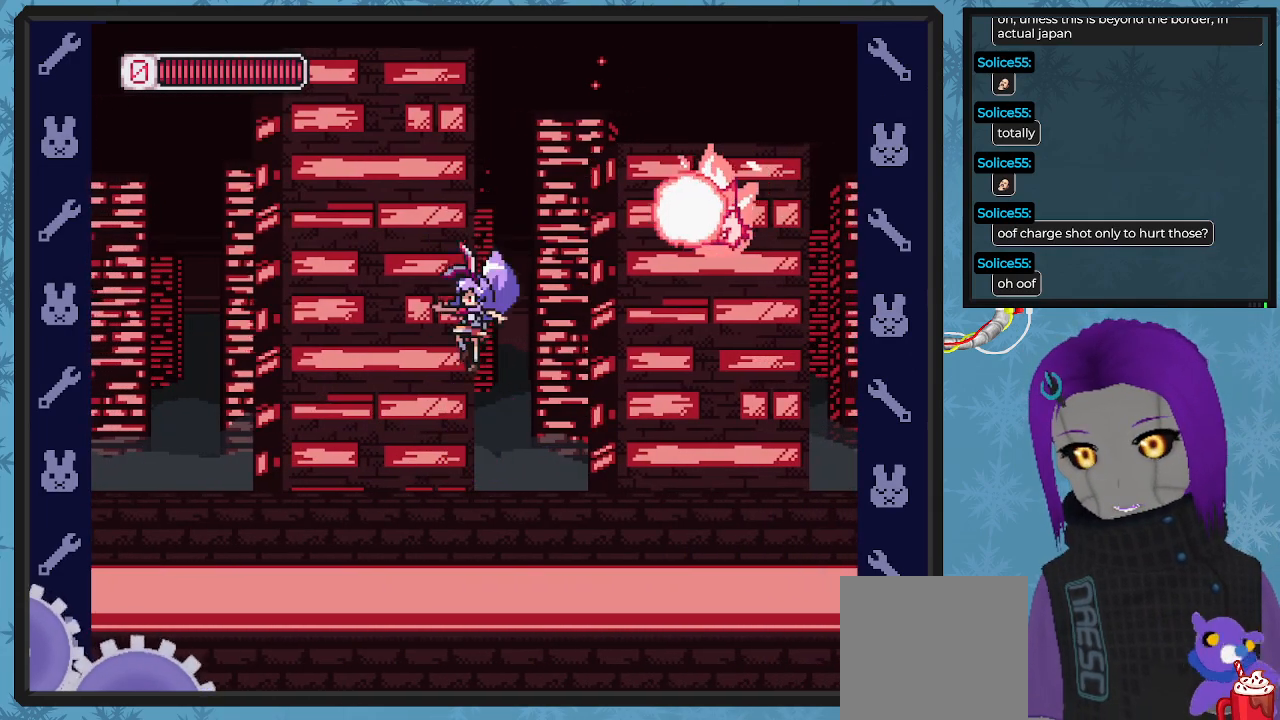
{"buttons": ["X", "DPAD_LEFT"], "left_stick": "center", "events": [[300, "DPAD_UP", "down"], [367, "DPAD_UP", "up"]]}
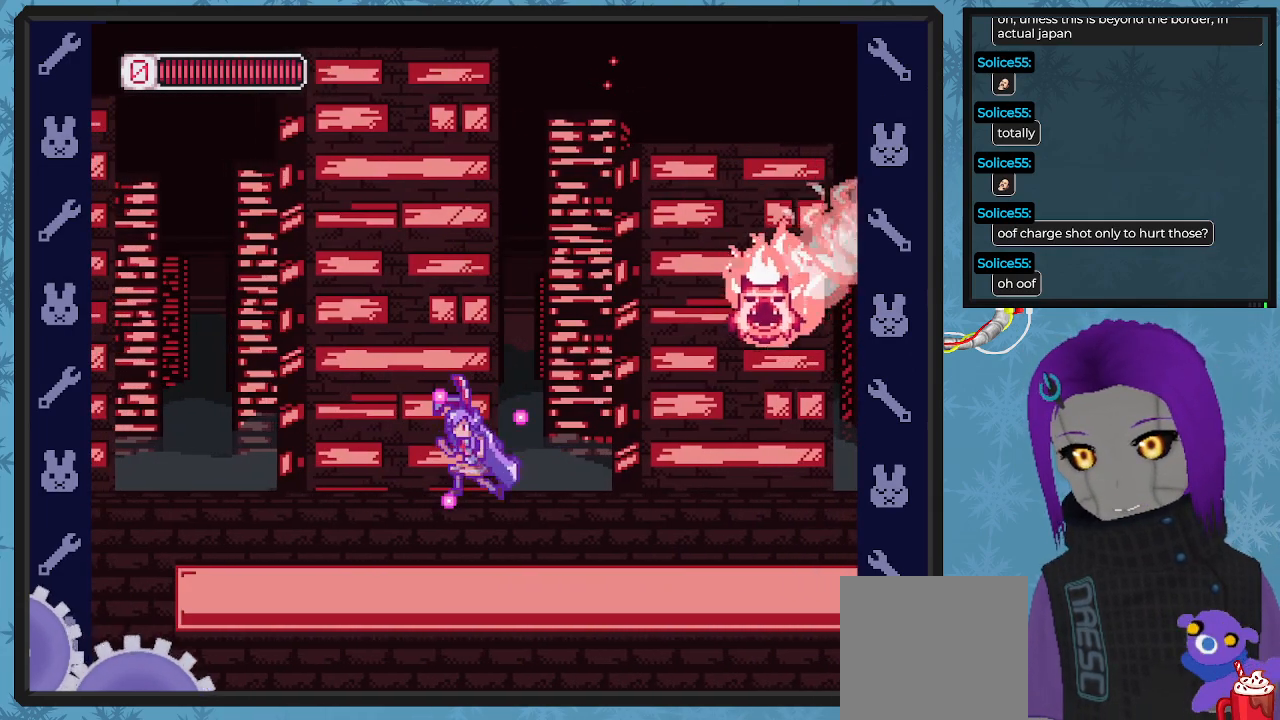
{"buttons": ["X", "DPAD_LEFT"], "left_stick": "center", "events": [[100, "DPAD_LEFT", "up"], [100, "DPAD_UP", "down"], [133, "DPAD_RIGHT", "down"], [133, "DPAD_UP", "up"], [300, "X", "up"], [367, "DPAD_RIGHT", "up"], [400, "X", "down"], [433, "DPAD_LEFT", "down"]]}
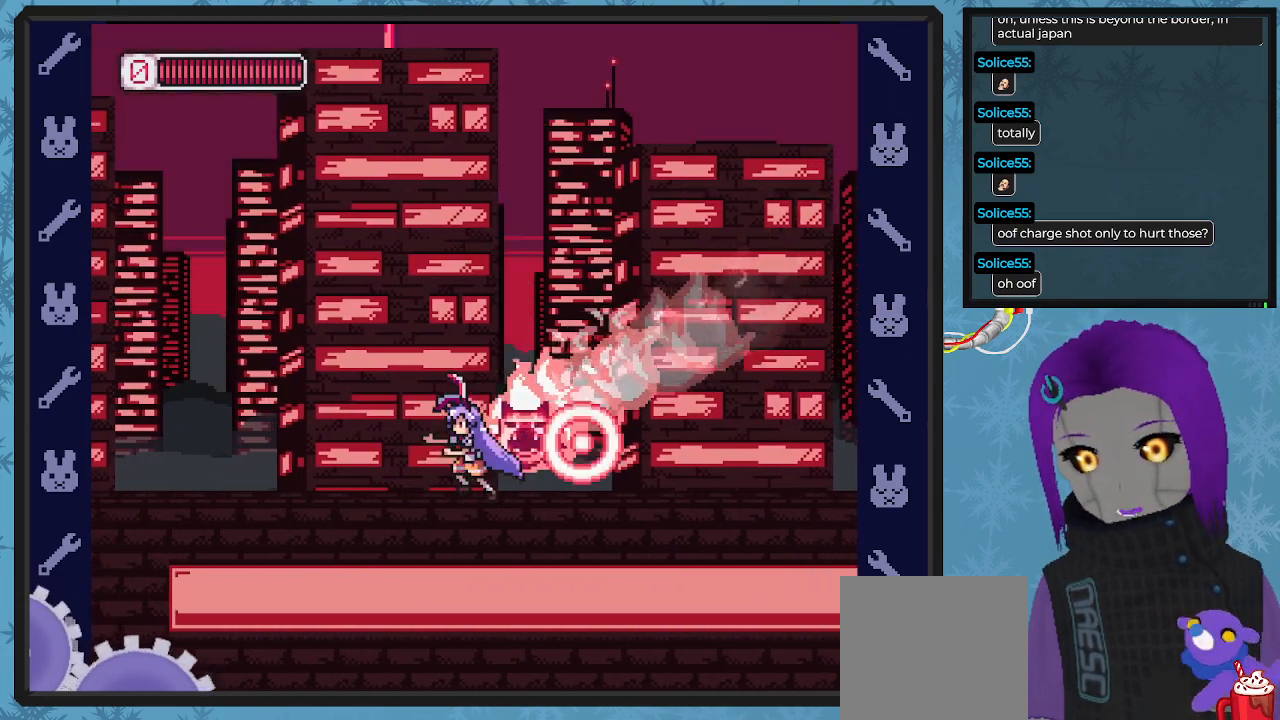
{"buttons": ["X"], "left_stick": "center", "events": [[400, "DPAD_UP", "down"], [433, "DPAD_LEFT", "up"], [467, "DPAD_UP", "up"]]}
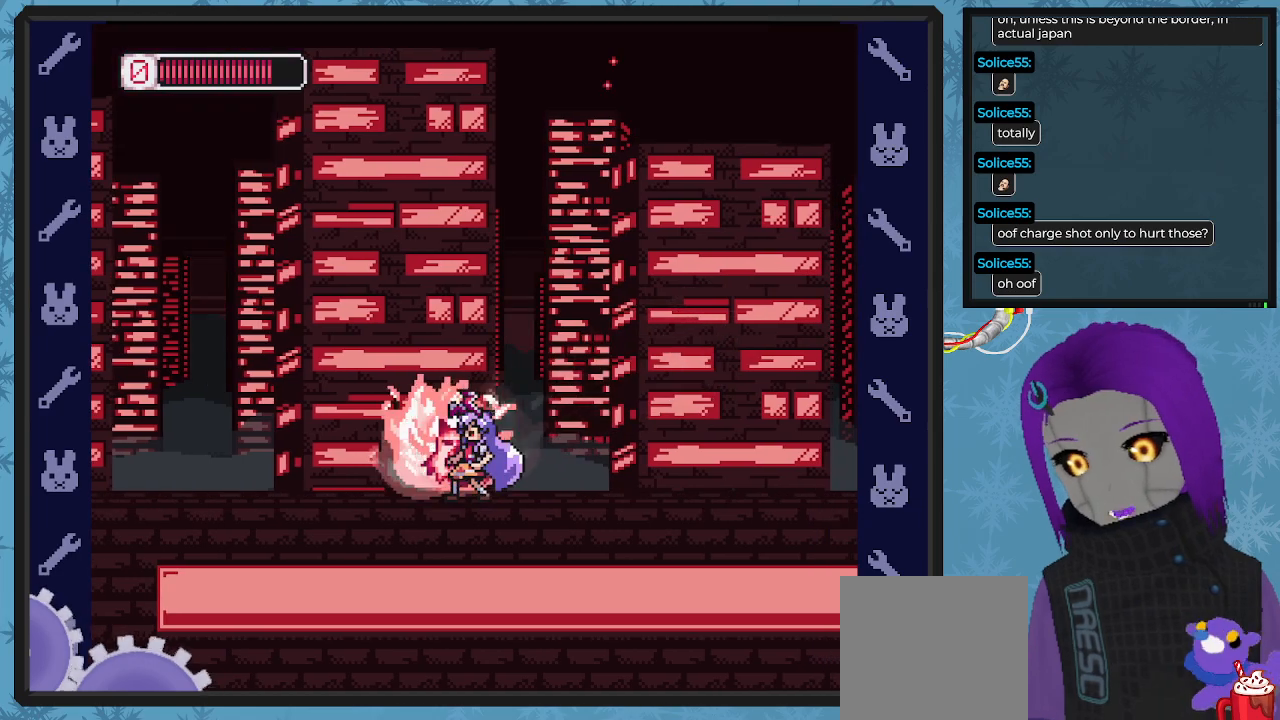
{"buttons": ["X", "DPAD_RIGHT"], "left_stick": "center", "events": [[33, "DPAD_RIGHT", "down"]]}
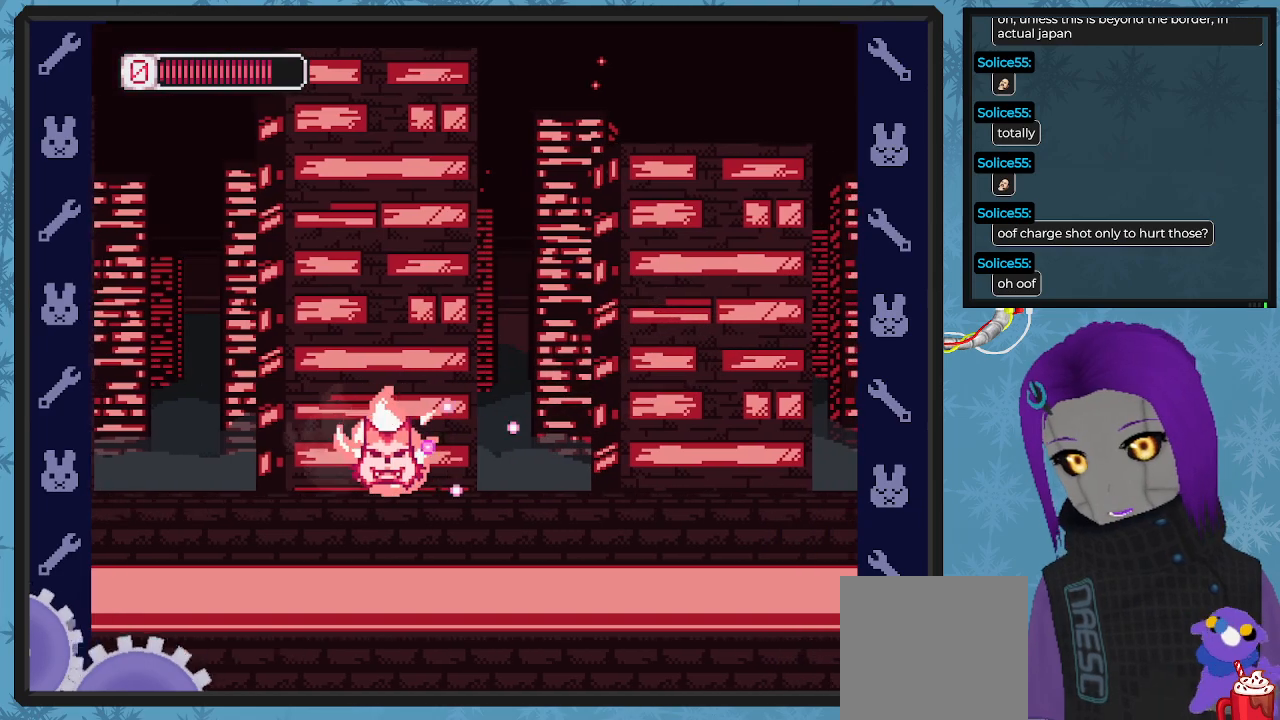
{"buttons": ["X", "DPAD_RIGHT"], "left_stick": "center", "events": []}
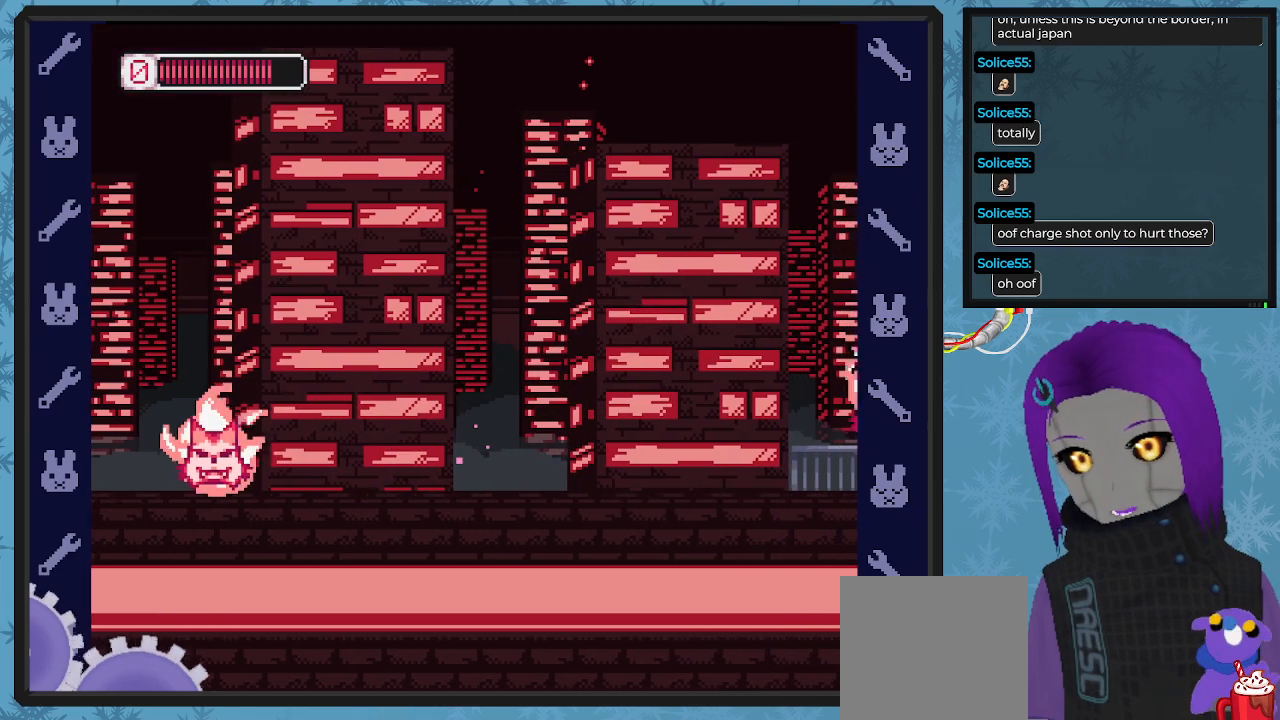
{"buttons": ["X"], "left_stick": "center", "events": [[133, "DPAD_RIGHT", "up"], [233, "DPAD_LEFT", "down"], [333, "DPAD_LEFT", "up"]]}
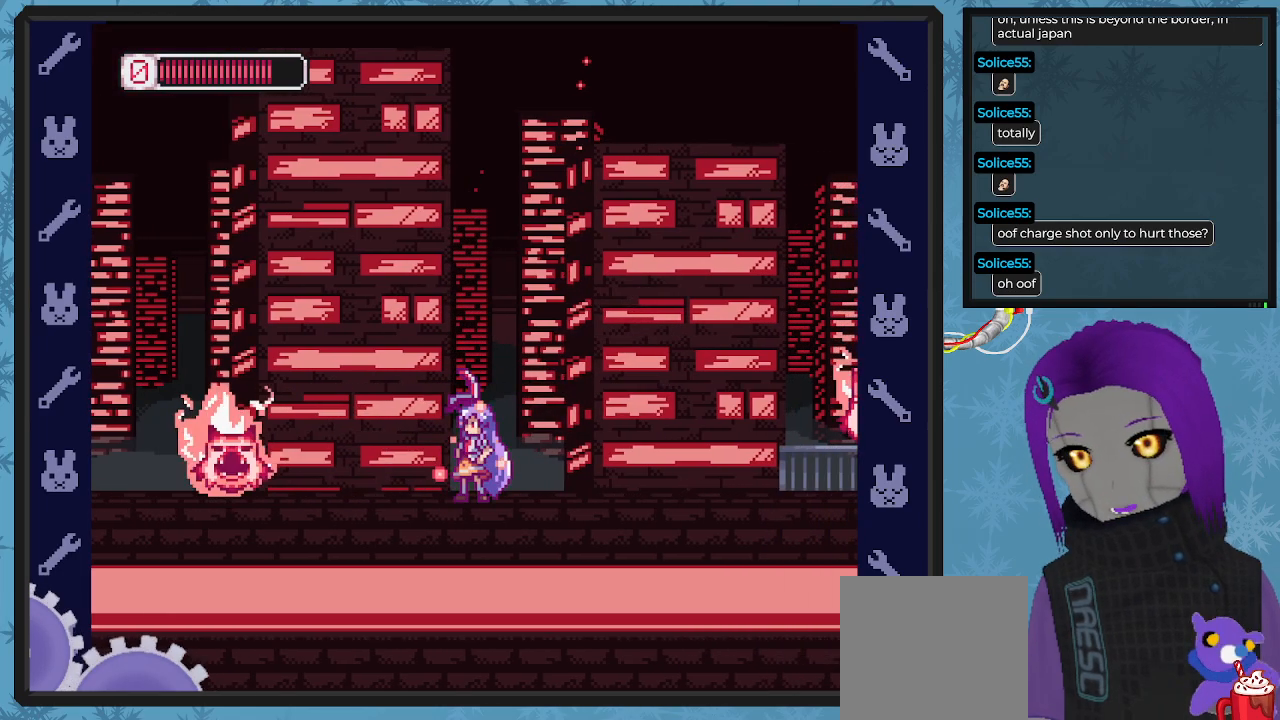
{"buttons": ["X"], "left_stick": "center", "events": [[100, "DPAD_LEFT", "down"], [167, "X", "up"], [233, "X", "down"], [300, "DPAD_LEFT", "up"]]}
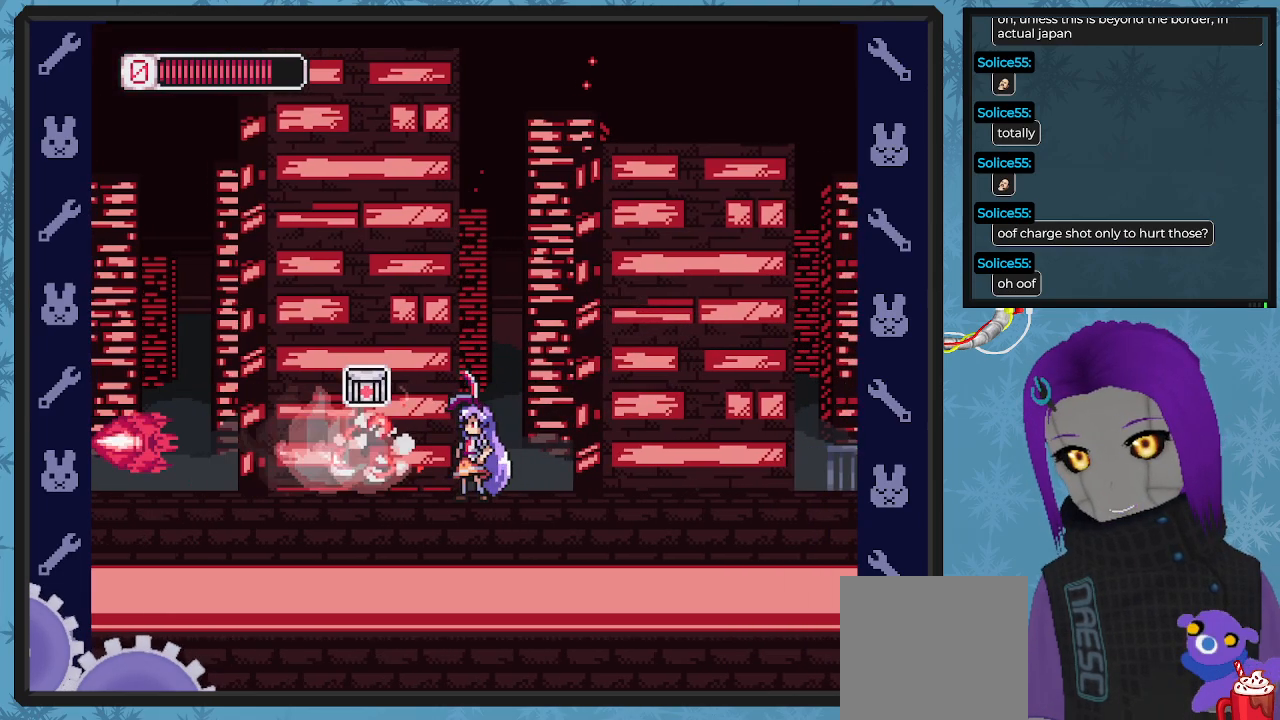
{"buttons": ["X", "DPAD_RIGHT"], "left_stick": "center", "events": [[100, "DPAD_LEFT", "down"], [400, "DPAD_UP", "down"], [433, "DPAD_LEFT", "up"], [433, "DPAD_UP", "up"], [467, "DPAD_RIGHT", "down"]]}
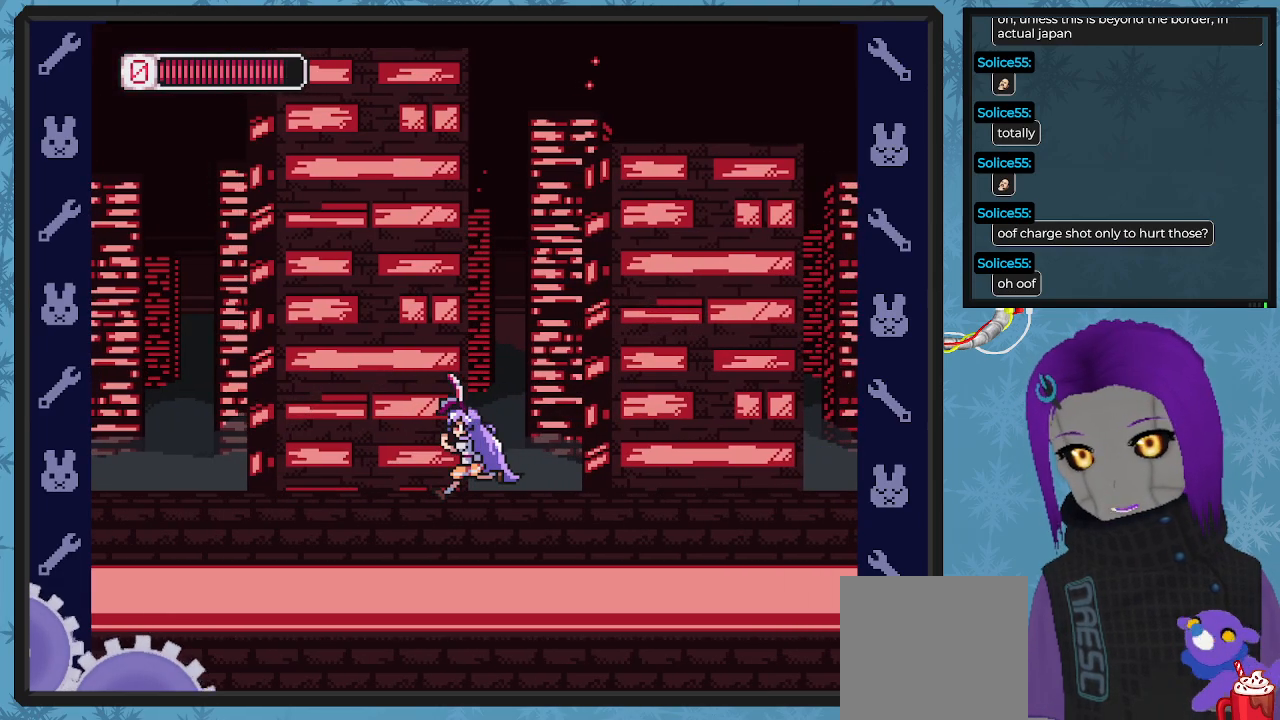
{"buttons": ["X", "DPAD_RIGHT"], "left_stick": "center", "events": []}
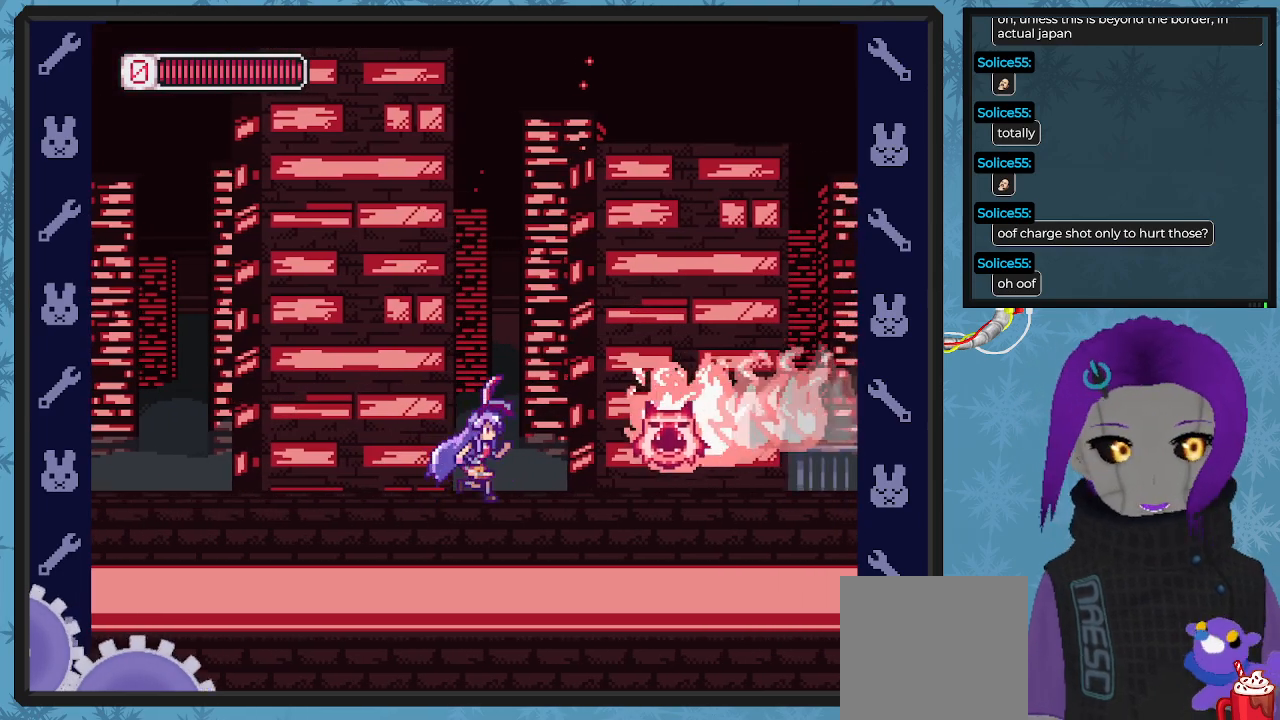
{"buttons": ["X", "DPAD_LEFT"], "left_stick": "center", "events": [[100, "DPAD_RIGHT", "up"], [300, "X", "up"], [333, "X", "down"], [367, "DPAD_LEFT", "down"]]}
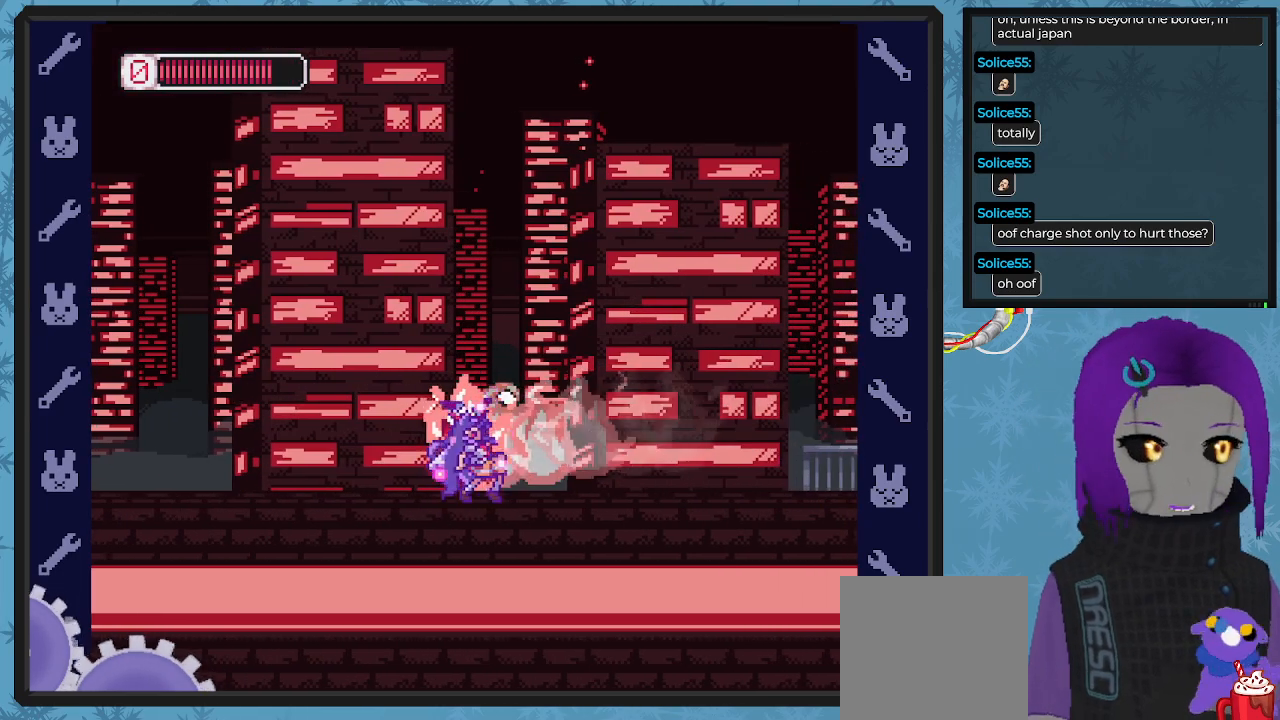
{"buttons": ["A", "X", "DPAD_DOWN", "DPAD_RIGHT"], "left_stick": "center", "events": [[100, "DPAD_UP", "down"], [133, "DPAD_LEFT", "up"], [133, "DPAD_RIGHT", "down"], [133, "DPAD_UP", "up"], [200, "DPAD_DOWN", "down"], [333, "A", "down"], [367, "DPAD_DOWN", "up"], [500, "DPAD_DOWN", "down"]]}
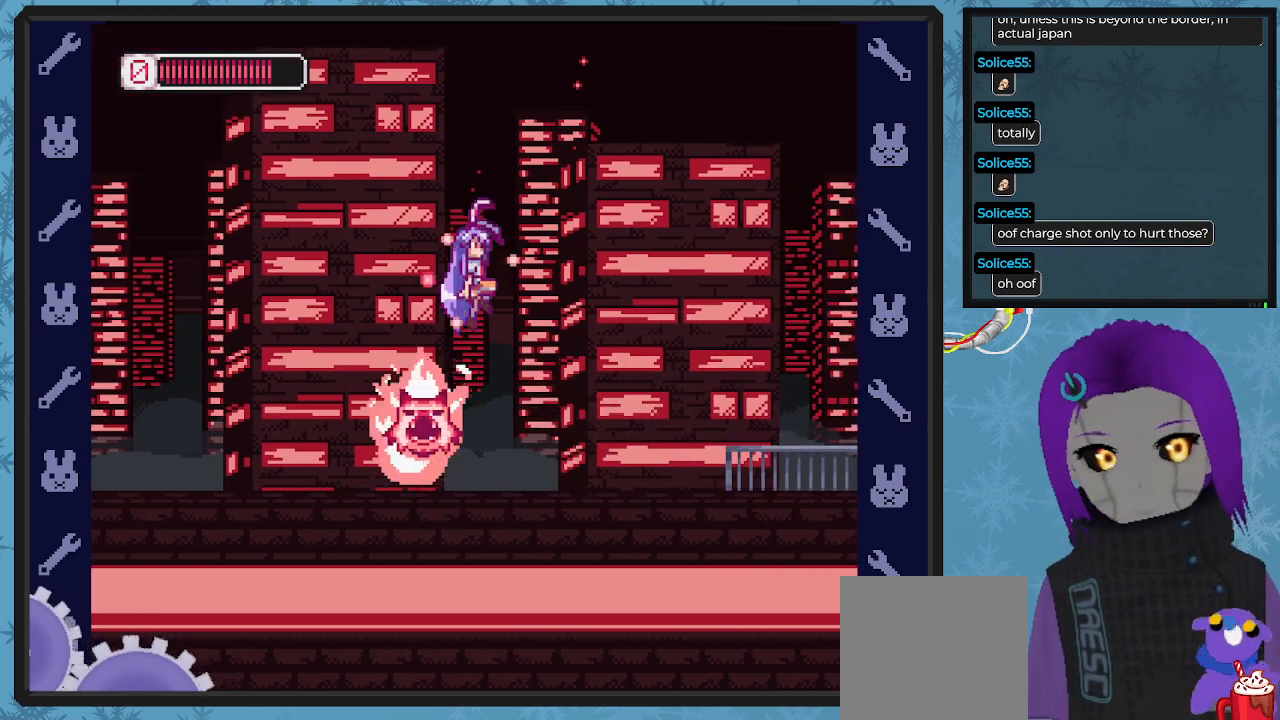
{"buttons": ["X", "DPAD_DOWN", "DPAD_RIGHT"], "left_stick": "center", "events": [[167, "A", "up"]]}
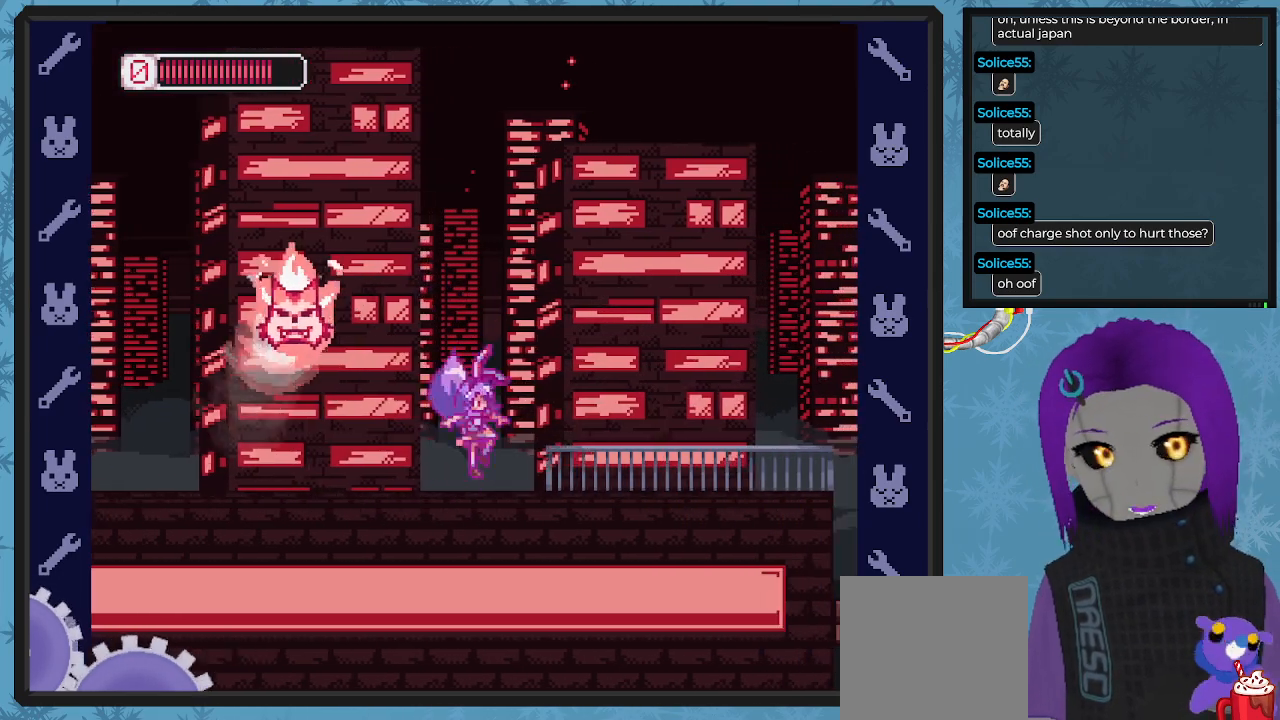
{"buttons": ["X"], "left_stick": "center", "events": [[267, "DPAD_DOWN", "up"], [467, "DPAD_RIGHT", "up"]]}
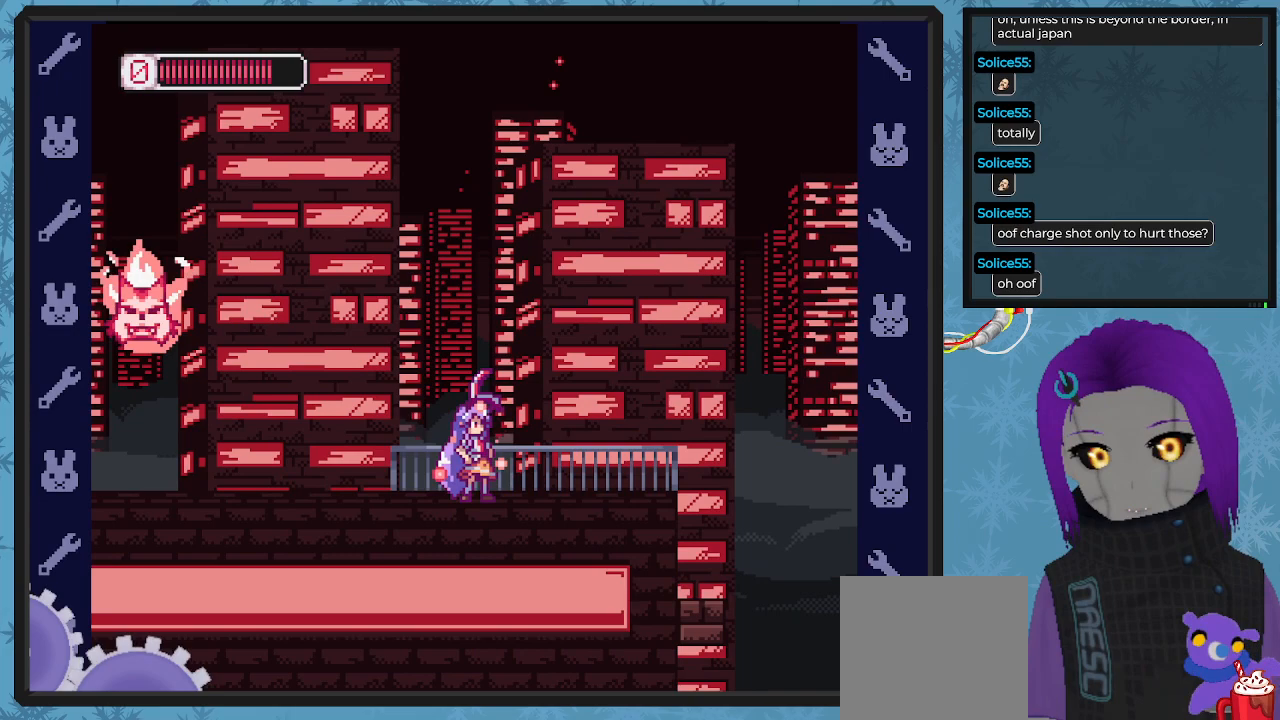
{"buttons": ["X", "DPAD_RIGHT"], "left_stick": "center", "events": [[133, "DPAD_LEFT", "down"], [167, "A", "down"], [233, "A", "up"], [267, "X", "up"], [333, "DPAD_LEFT", "up"], [333, "X", "down"], [400, "DPAD_RIGHT", "down"]]}
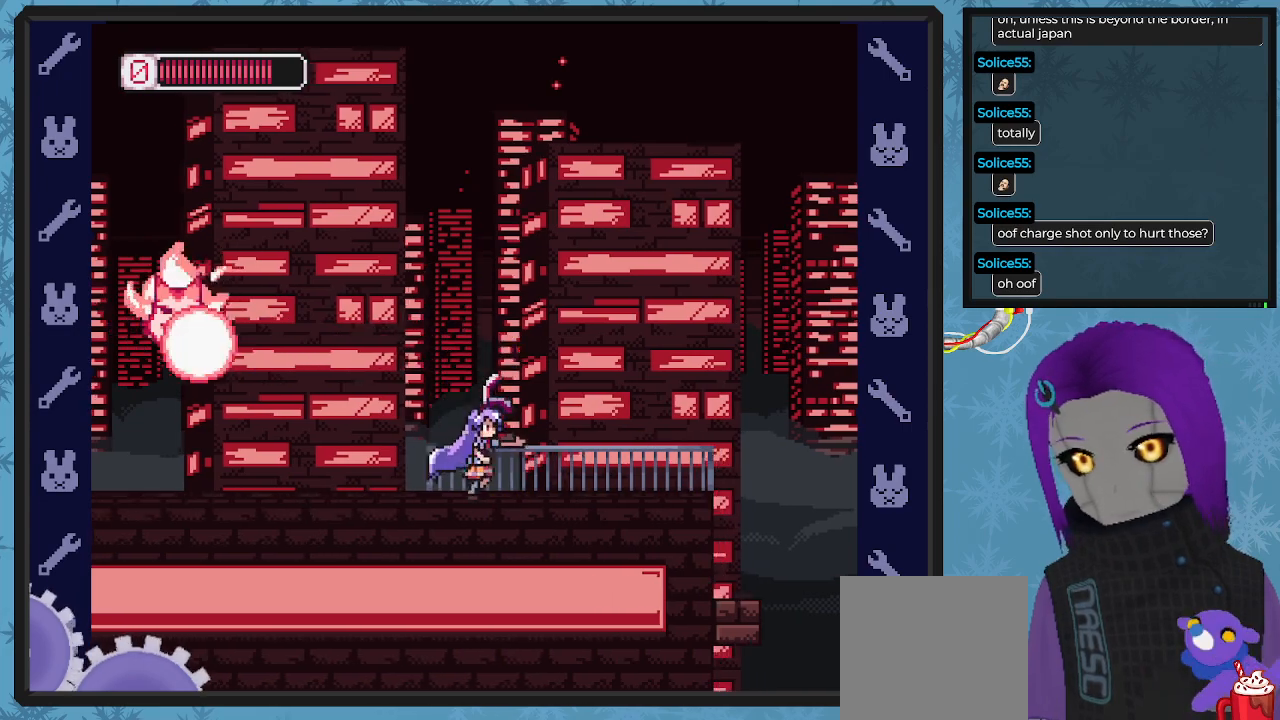
{"buttons": ["X"], "left_stick": "center", "events": [[500, "DPAD_RIGHT", "up"]]}
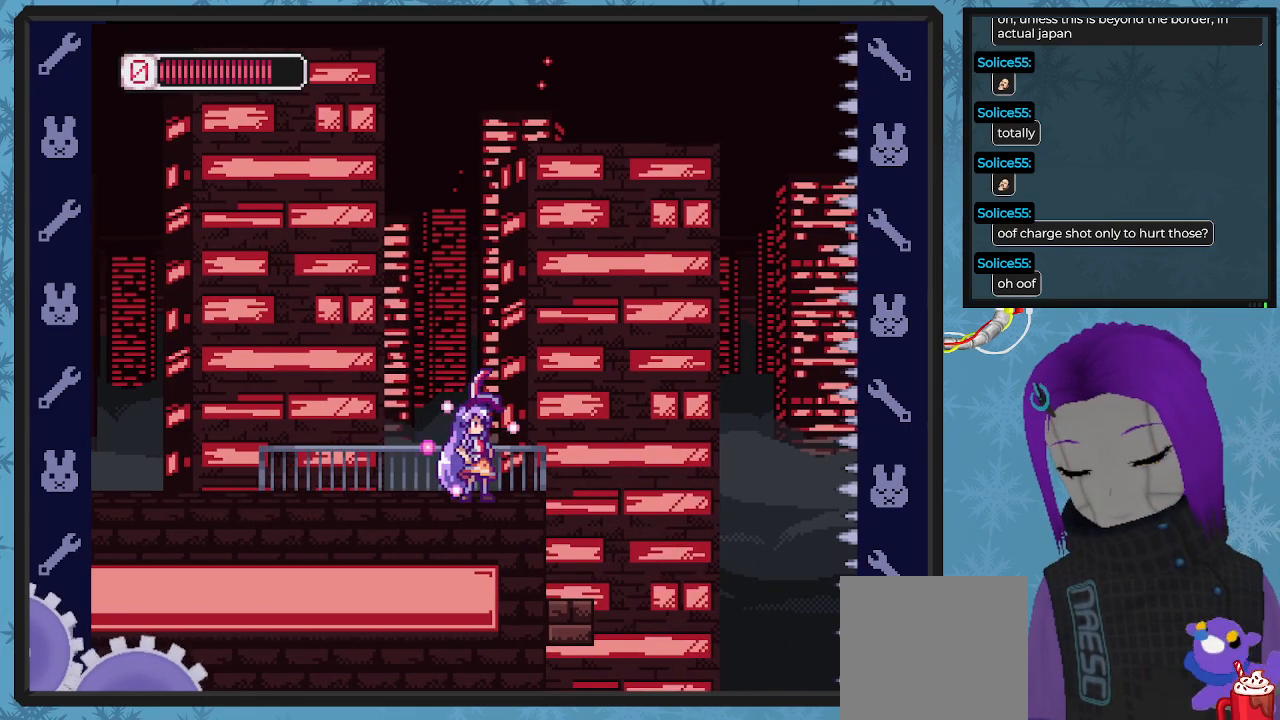
{"buttons": ["A", "B", "X", "DPAD_RIGHT"], "left_stick": "center", "events": [[233, "DPAD_RIGHT", "down"], [333, "DPAD_DOWN", "down"], [433, "DPAD_DOWN", "up"], [500, "A", "down"], [500, "B", "down"]]}
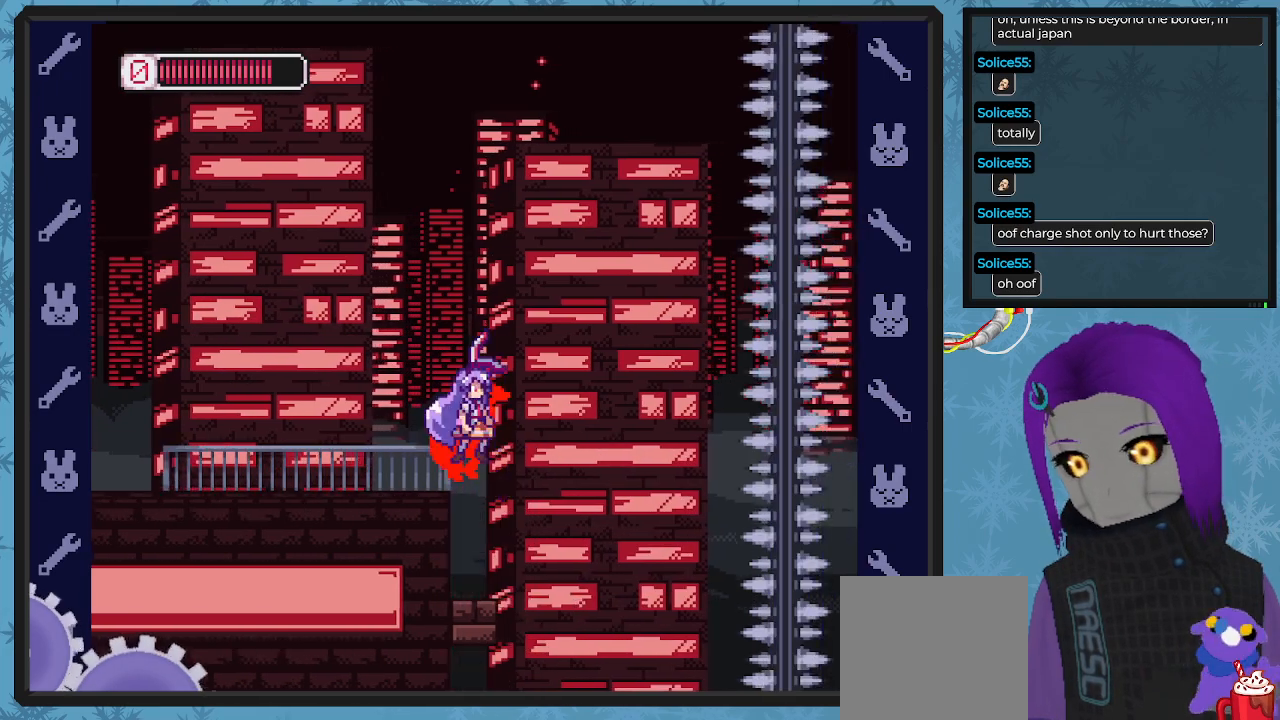
{"buttons": ["X", "DPAD_LEFT"], "left_stick": "center", "events": [[100, "B", "up"], [133, "A", "up"], [267, "DPAD_RIGHT", "up"], [333, "DPAD_LEFT", "down"]]}
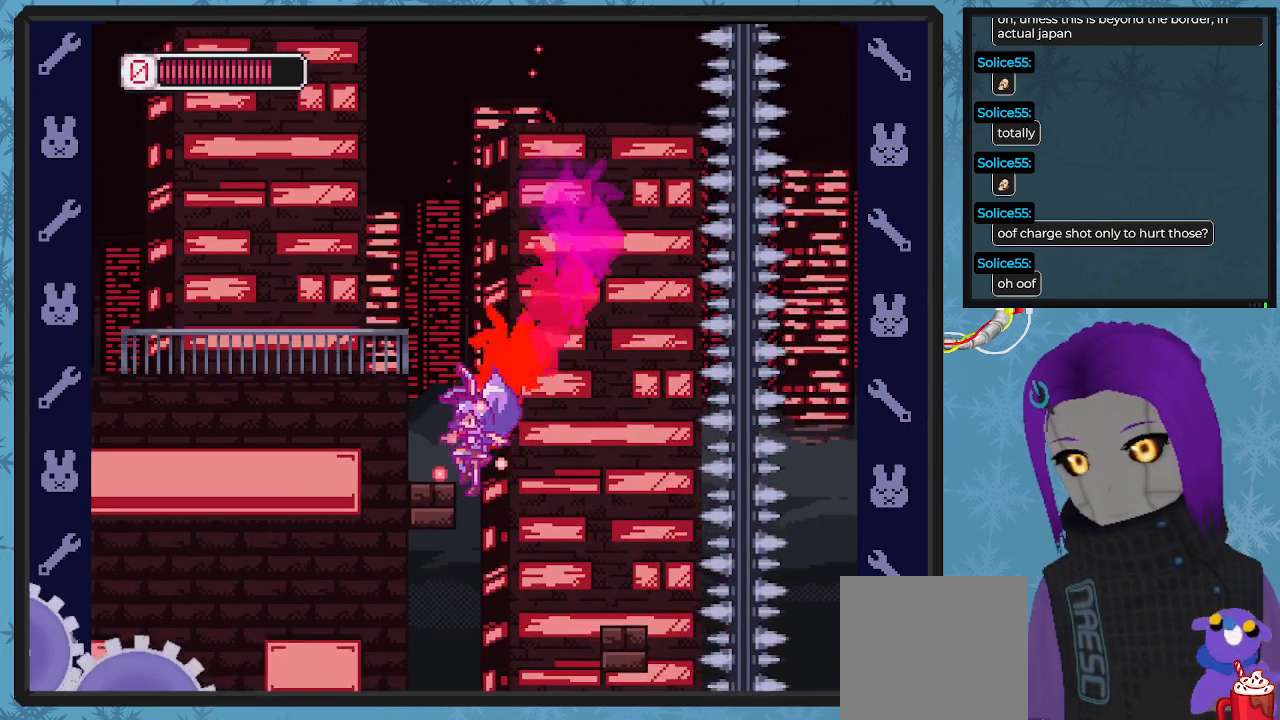
{"buttons": ["X", "DPAD_LEFT"], "left_stick": "center", "events": [[33, "DPAD_LEFT", "up"], [100, "DPAD_RIGHT", "down"], [133, "DPAD_DOWN", "down"], [200, "DPAD_DOWN", "up"], [267, "DPAD_RIGHT", "up"], [367, "DPAD_LEFT", "down"]]}
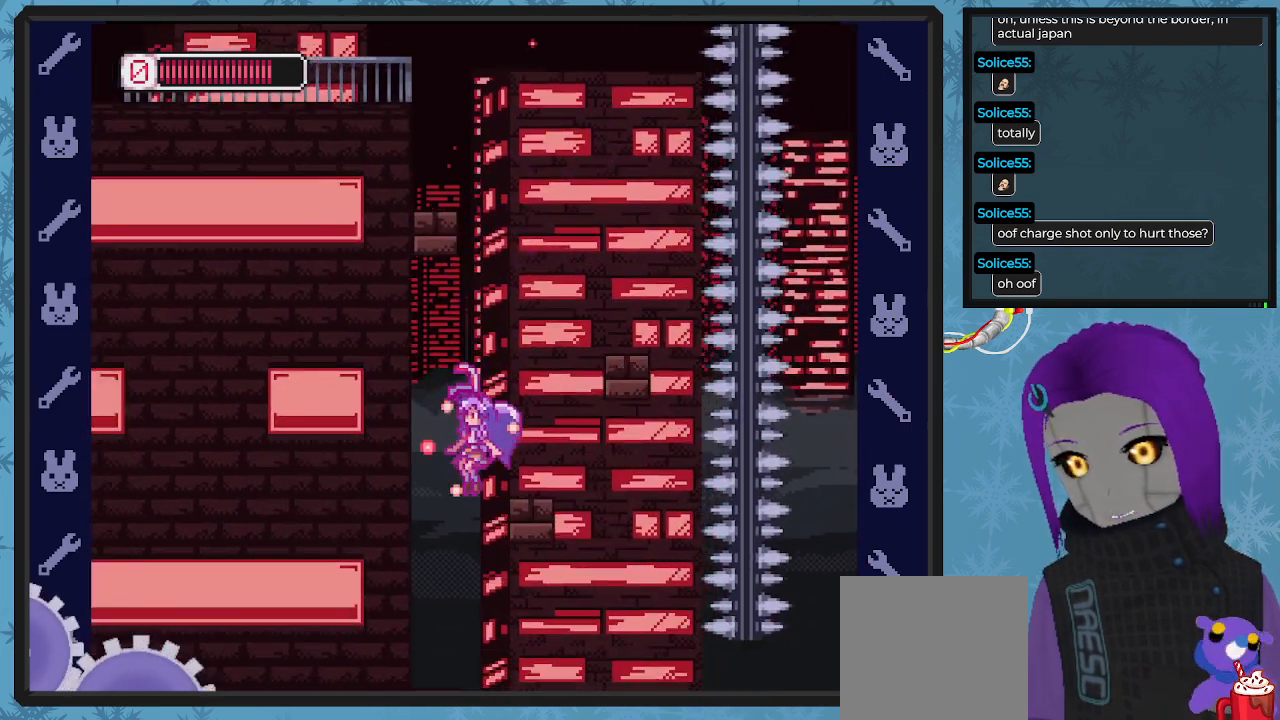
{"buttons": ["X", "DPAD_LEFT"], "left_stick": "center", "events": []}